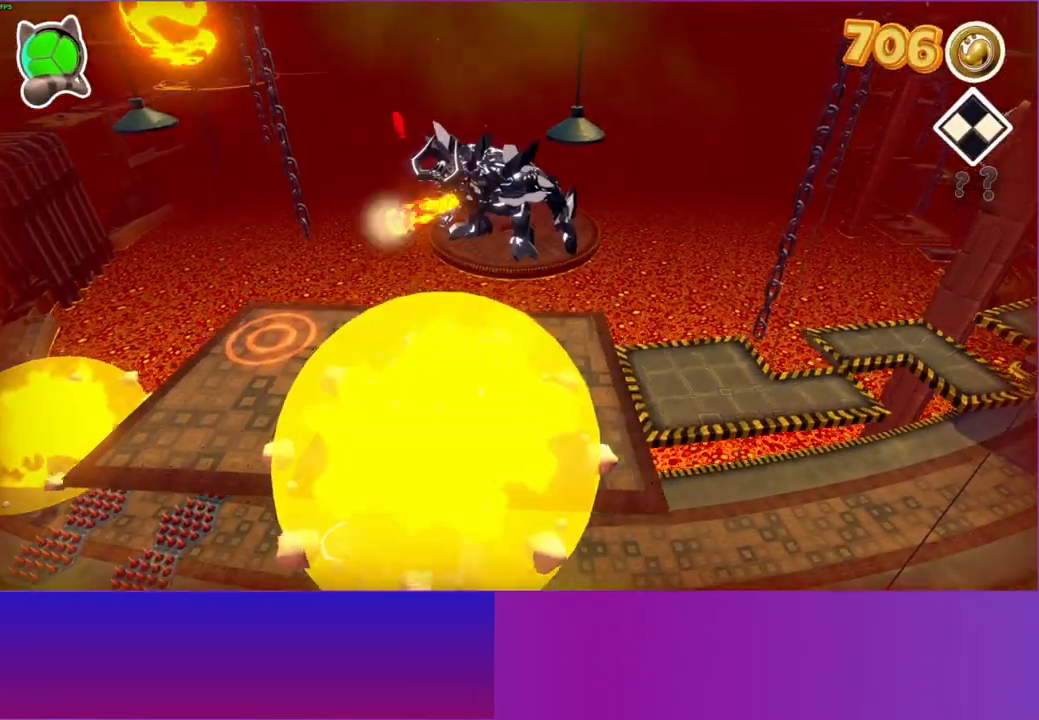
Gameplay with a controller (Xbox layout); each line is a JSON object with the inputs held at the frame after it. "events" lists button and stick changes between this image and that frame as [ms after this image, input, new state], when the widget could be followed in between. Not read: L3 R3.
{"buttons": [], "left_stick": "down-right", "right_stick": "center", "events": [[333, "A", "up"], [333, "left_stick", "down-right"]]}
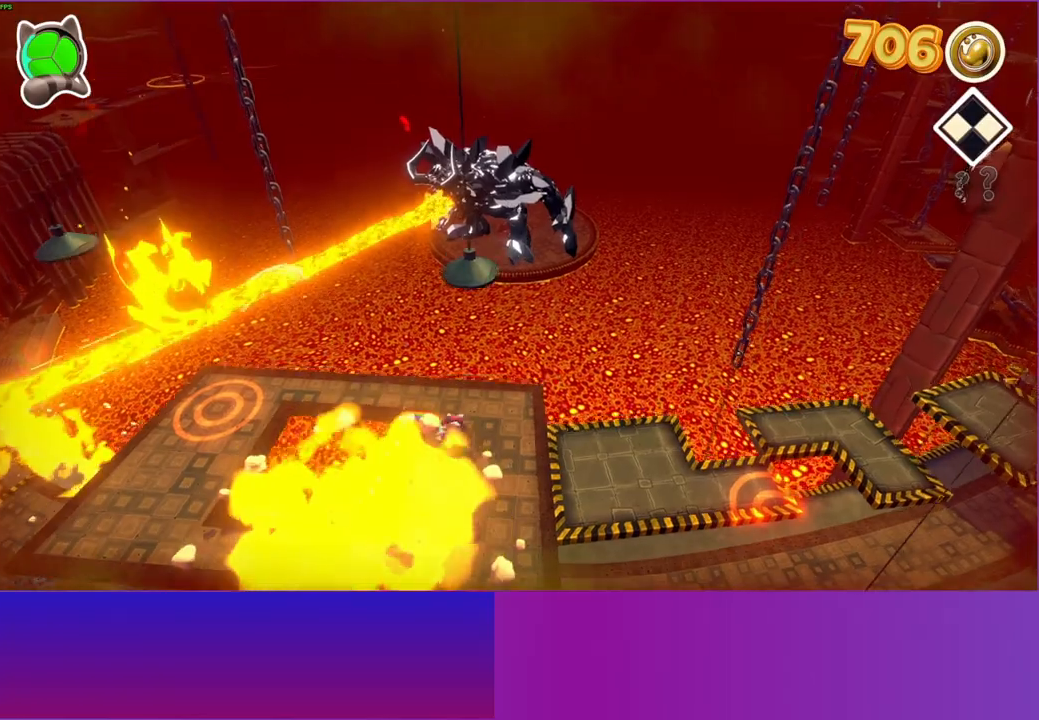
{"buttons": [], "left_stick": "down-right", "right_stick": "center", "events": []}
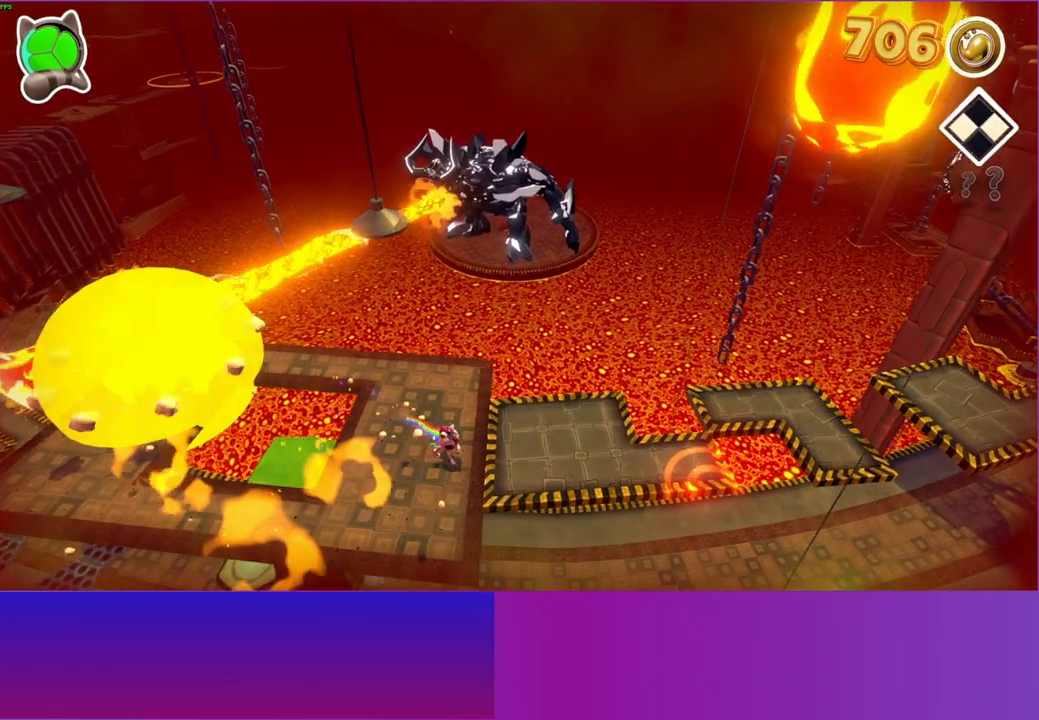
{"buttons": [], "left_stick": "up-right", "right_stick": "center", "events": [[17, "left_stick", "right"], [317, "left_stick", "up-right"]]}
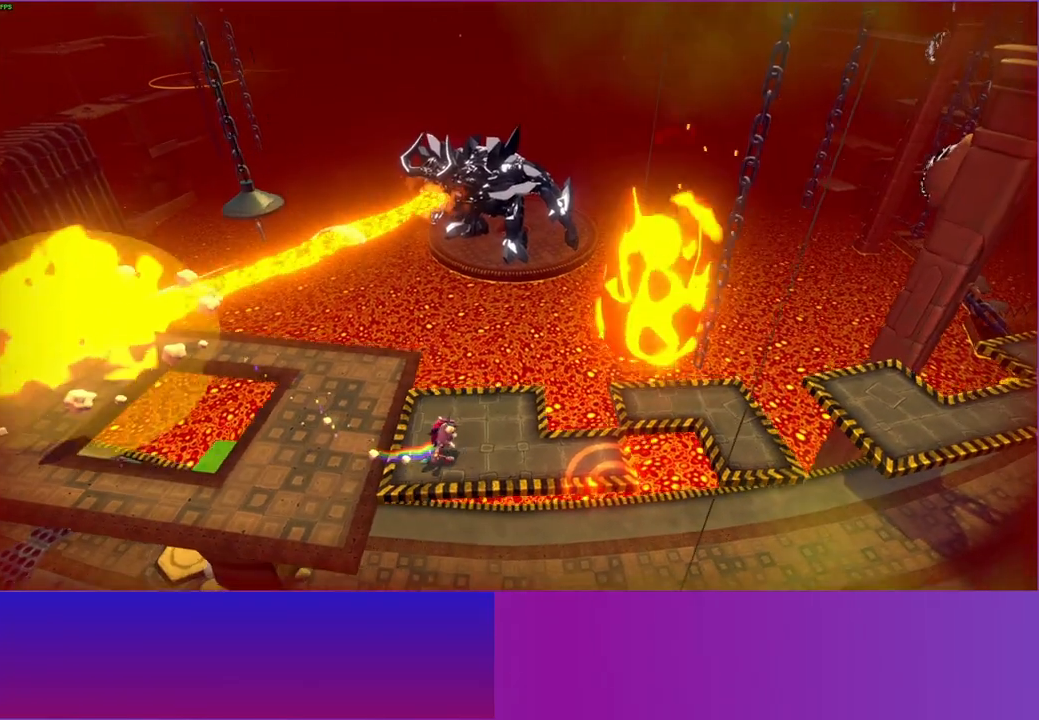
{"buttons": [], "left_stick": "right", "right_stick": "center", "events": [[233, "left_stick", "right"]]}
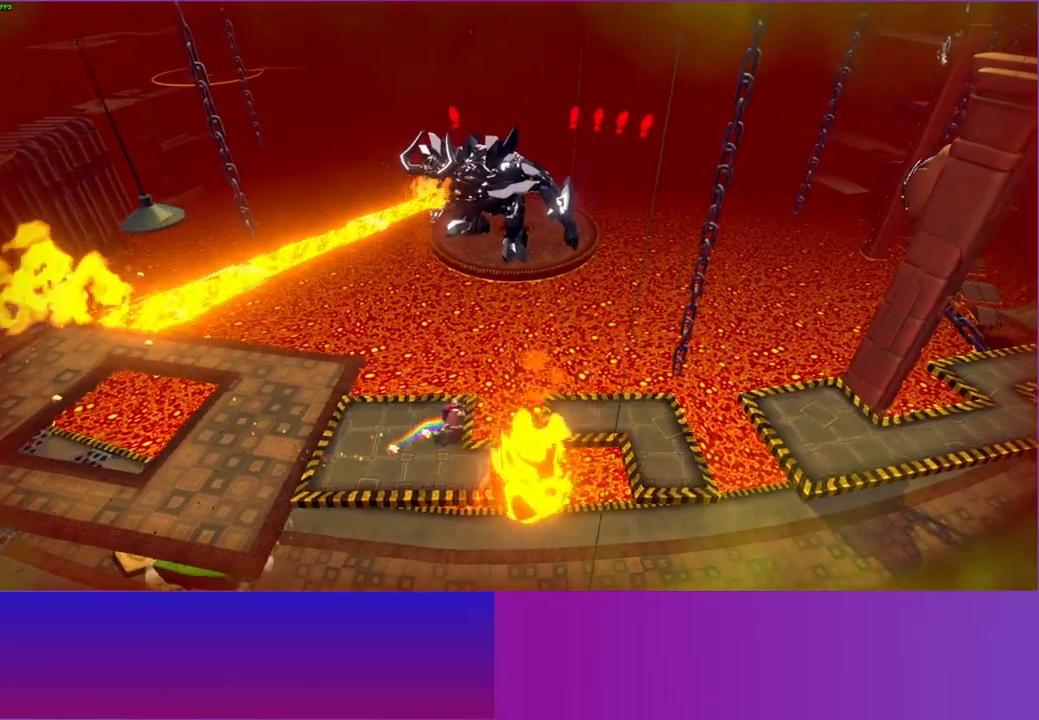
{"buttons": [], "left_stick": "right", "right_stick": "center", "events": [[50, "A", "down"], [400, "A", "up"]]}
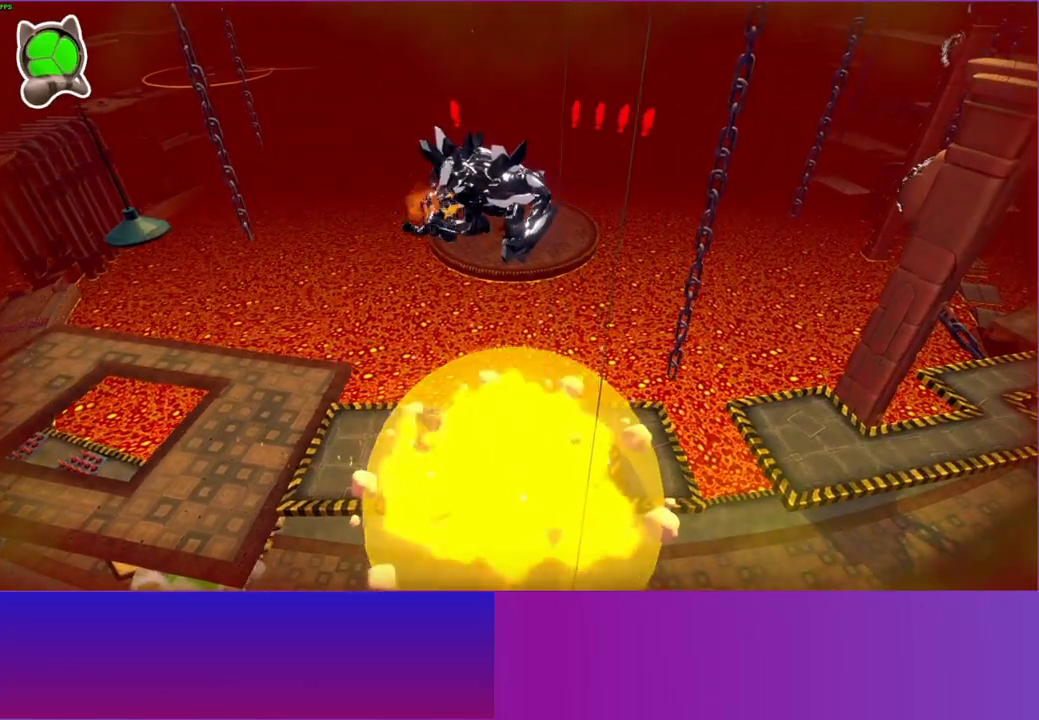
{"buttons": [], "left_stick": "up-right", "right_stick": "center", "events": [[233, "A", "down"], [383, "A", "up"], [400, "left_stick", "up-right"]]}
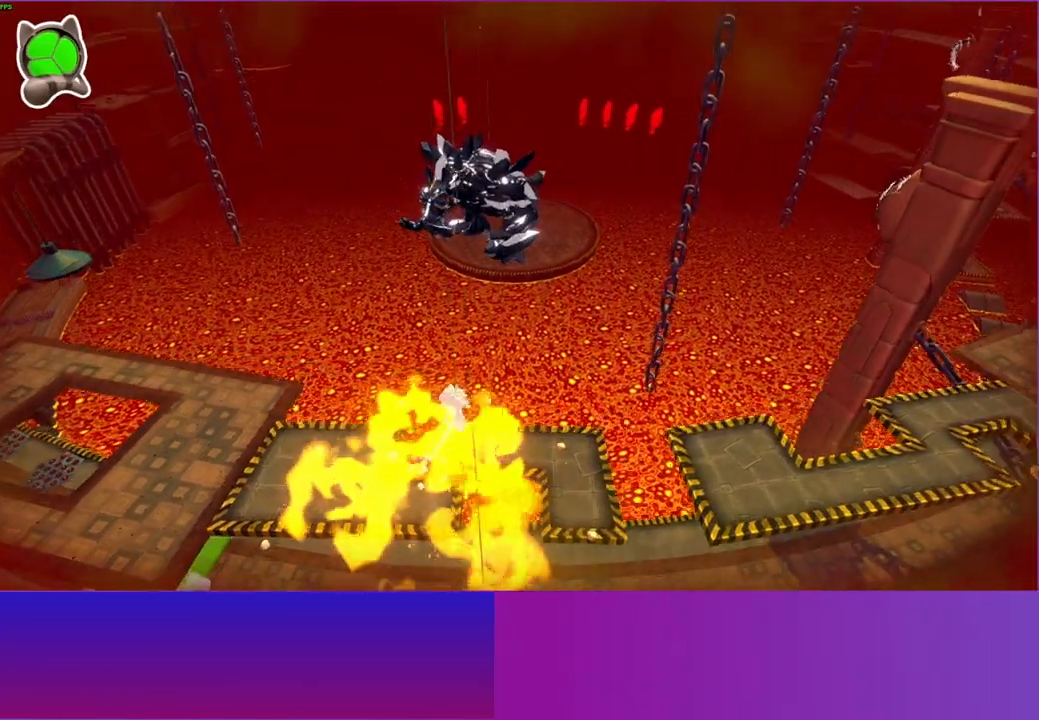
{"buttons": [], "left_stick": "down-right", "right_stick": "center", "events": [[67, "left_stick", "right"], [250, "Y", "down"], [367, "Y", "up"], [433, "left_stick", "down-right"]]}
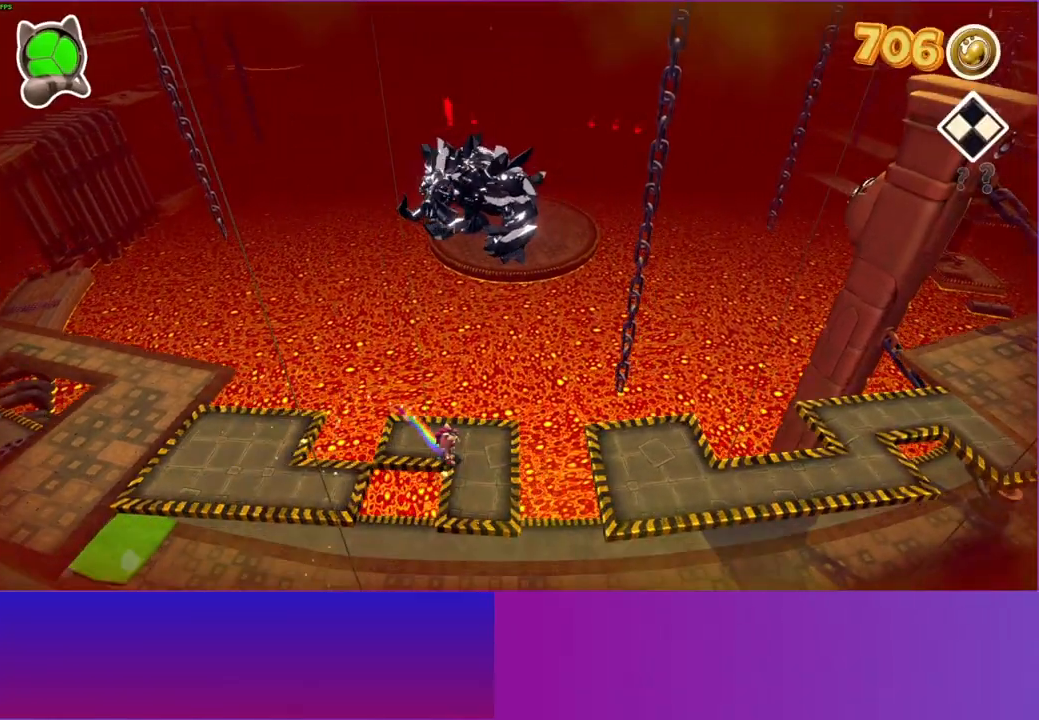
{"buttons": [], "left_stick": "right", "right_stick": "center", "events": [[200, "left_stick", "right"], [217, "A", "down"], [450, "A", "up"]]}
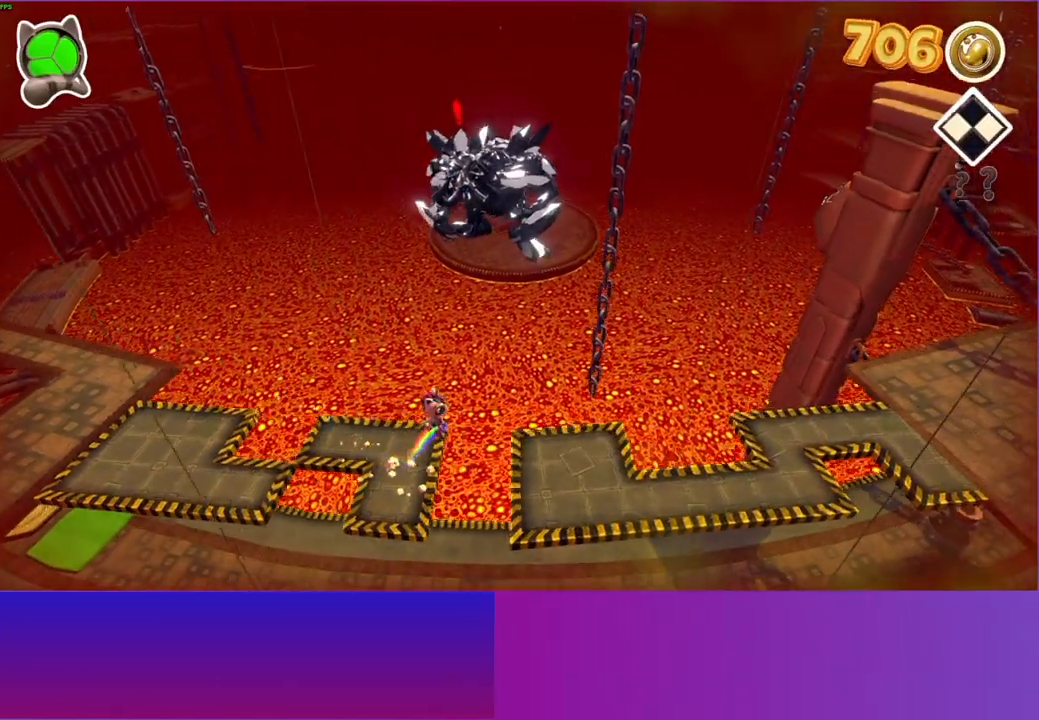
{"buttons": [], "left_stick": "right", "right_stick": "center", "events": [[100, "Y", "down"], [233, "Y", "up"]]}
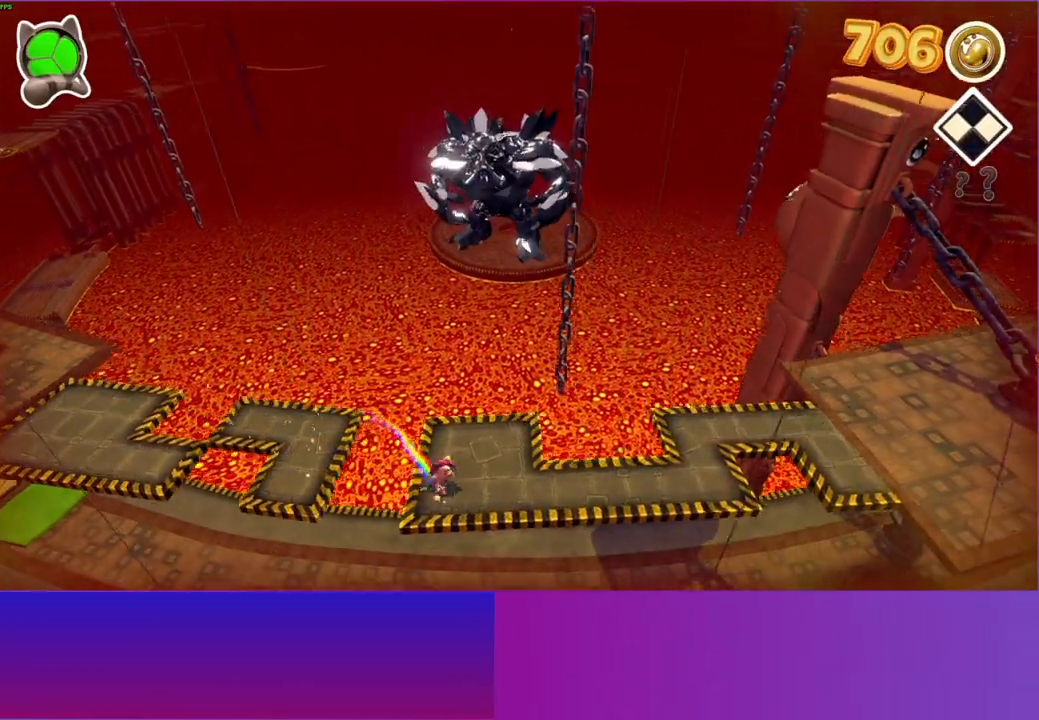
{"buttons": [], "left_stick": "right", "right_stick": "center", "events": []}
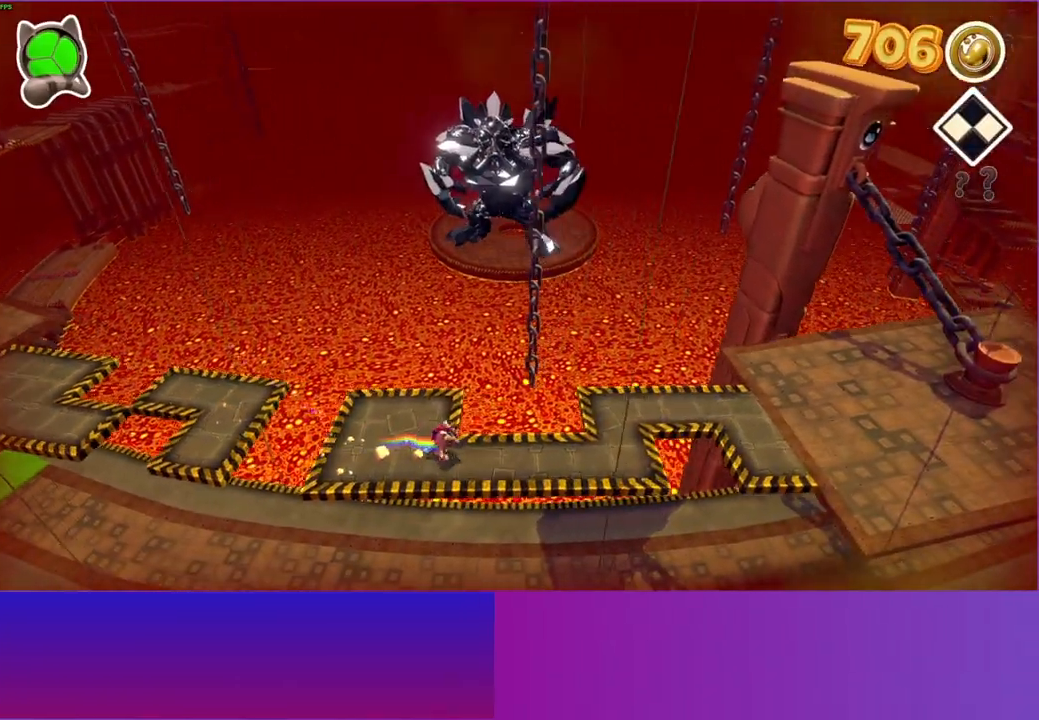
{"buttons": [], "left_stick": "up-right", "right_stick": "center", "events": [[300, "left_stick", "up-right"]]}
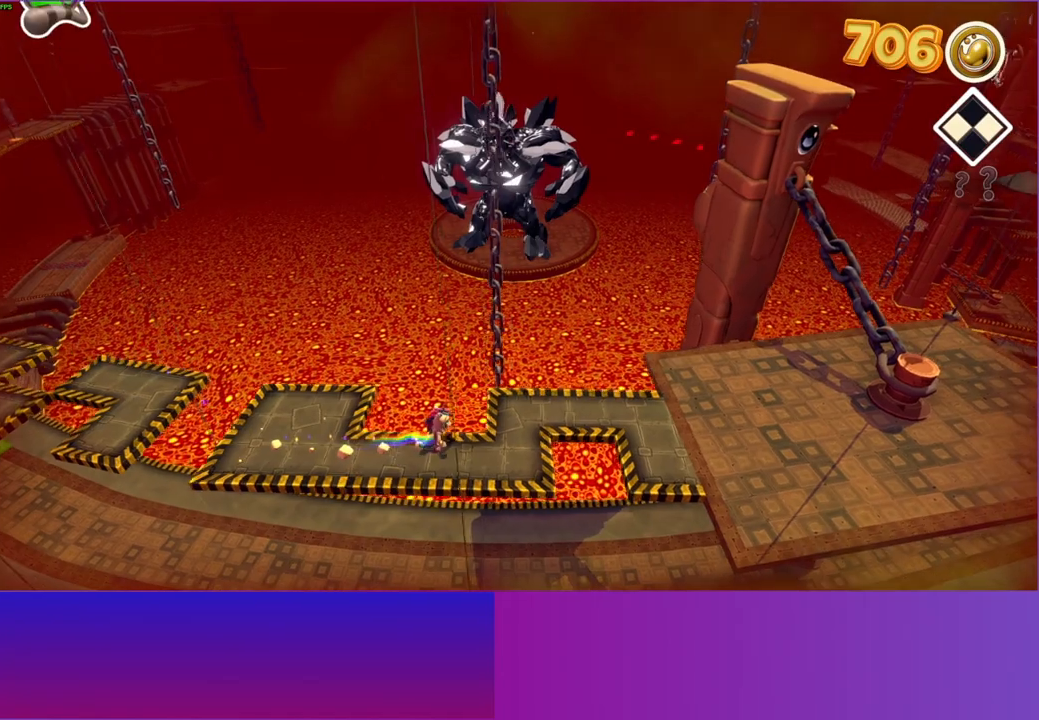
{"buttons": [], "left_stick": "right", "right_stick": "center", "events": [[333, "left_stick", "right"]]}
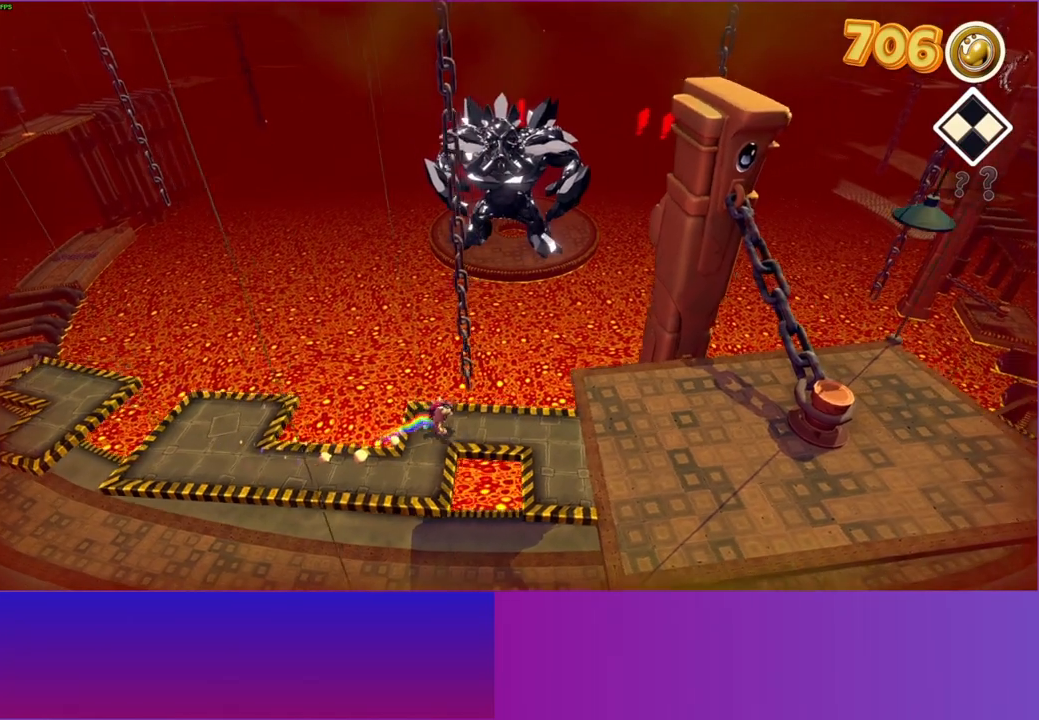
{"buttons": [], "left_stick": "right", "right_stick": "center", "events": []}
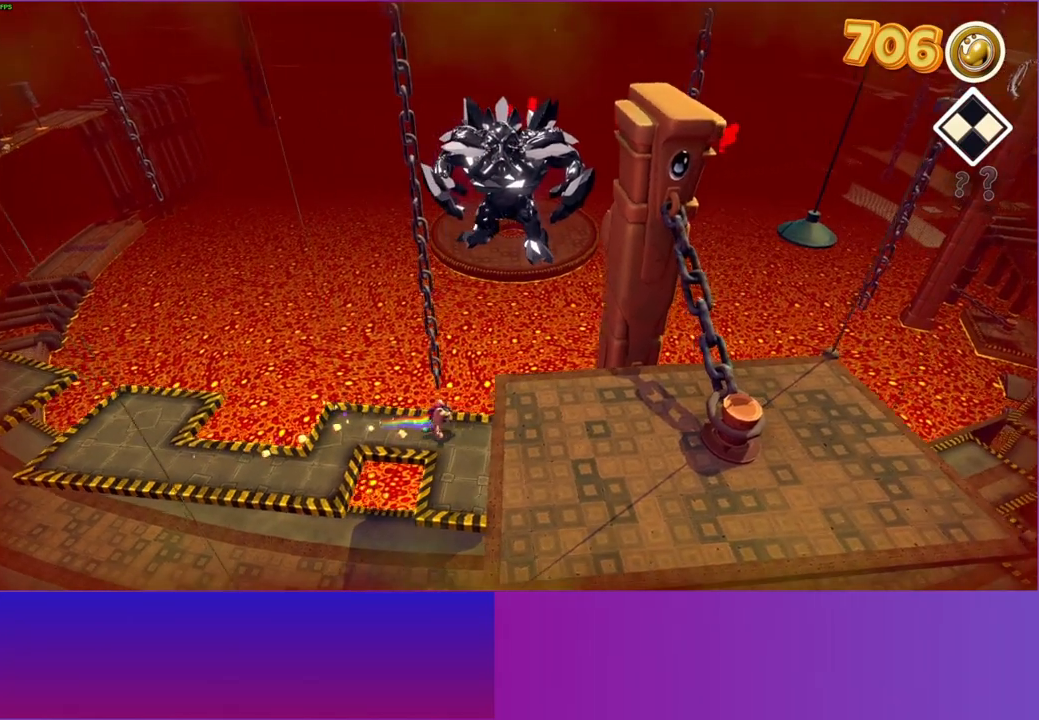
{"buttons": [], "left_stick": "right", "right_stick": "center", "events": []}
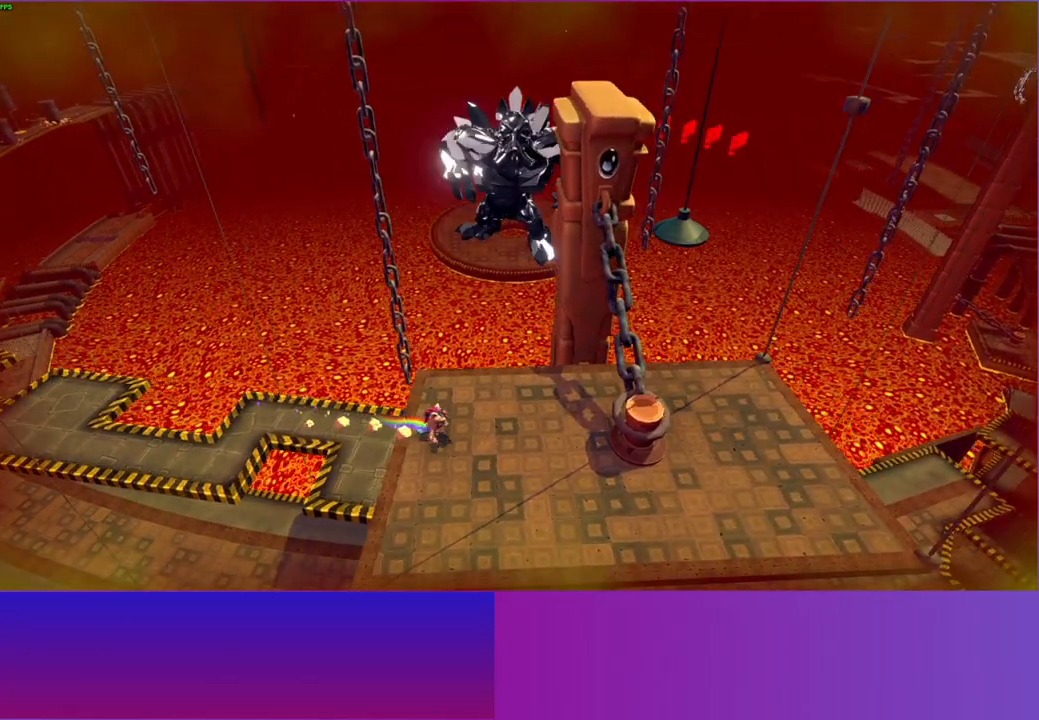
{"buttons": [], "left_stick": "right", "right_stick": "center", "events": []}
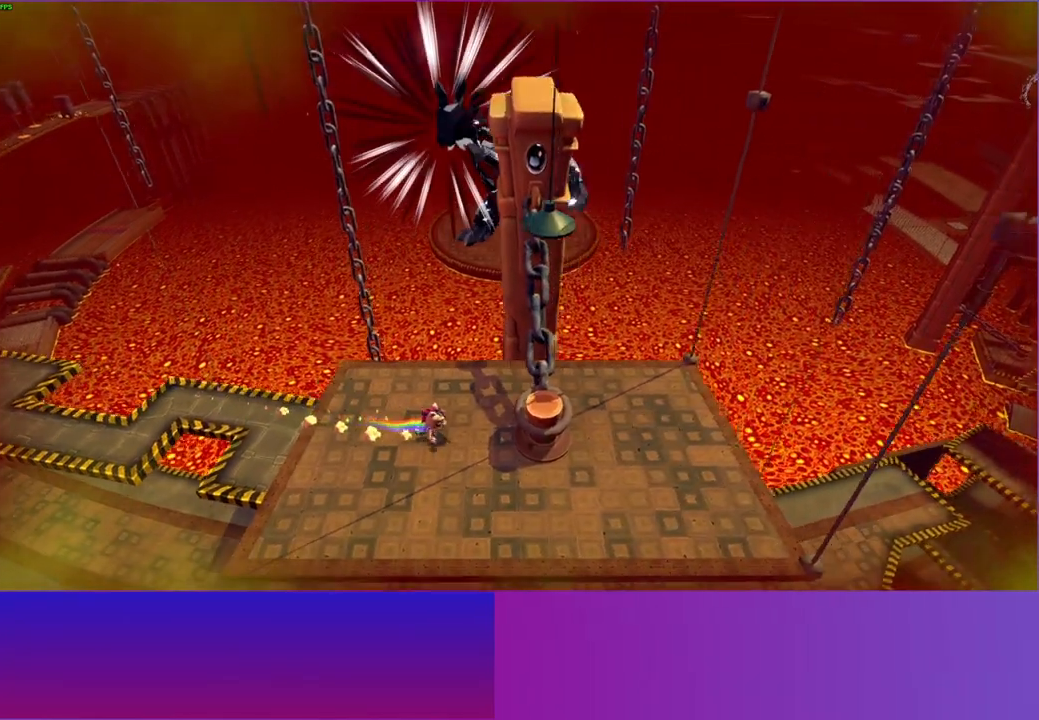
{"buttons": [], "left_stick": "right", "right_stick": "center", "events": [[33, "A", "down"], [317, "A", "up"]]}
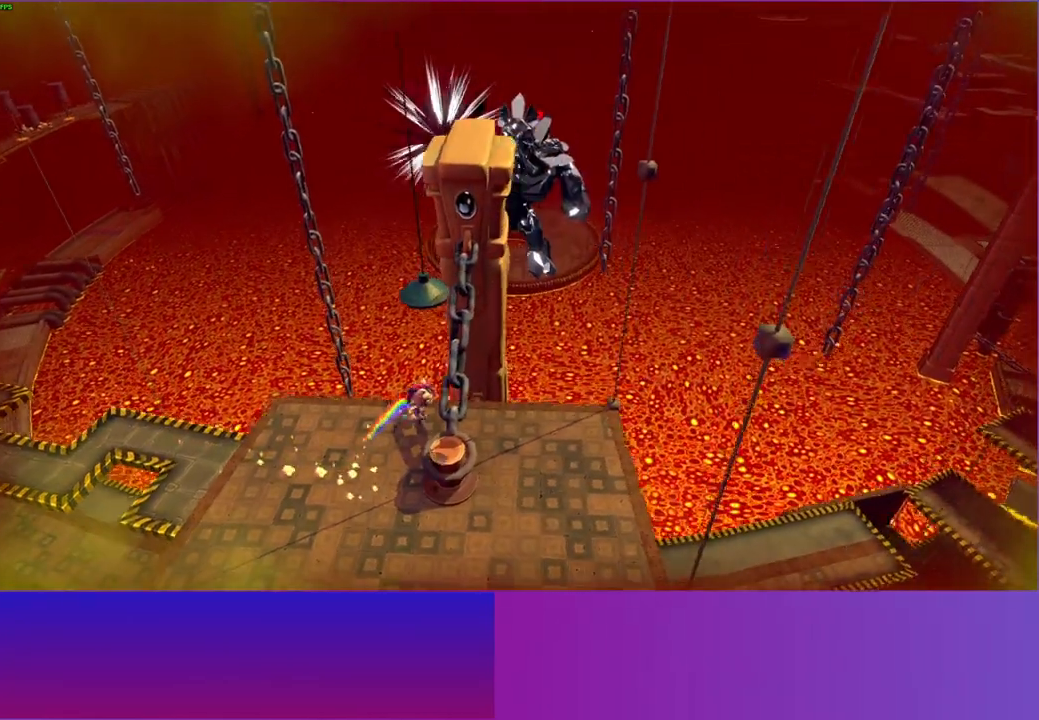
{"buttons": [], "left_stick": "center", "right_stick": "center", "events": [[83, "X", "down"], [167, "left_stick", "center"], [200, "X", "up"]]}
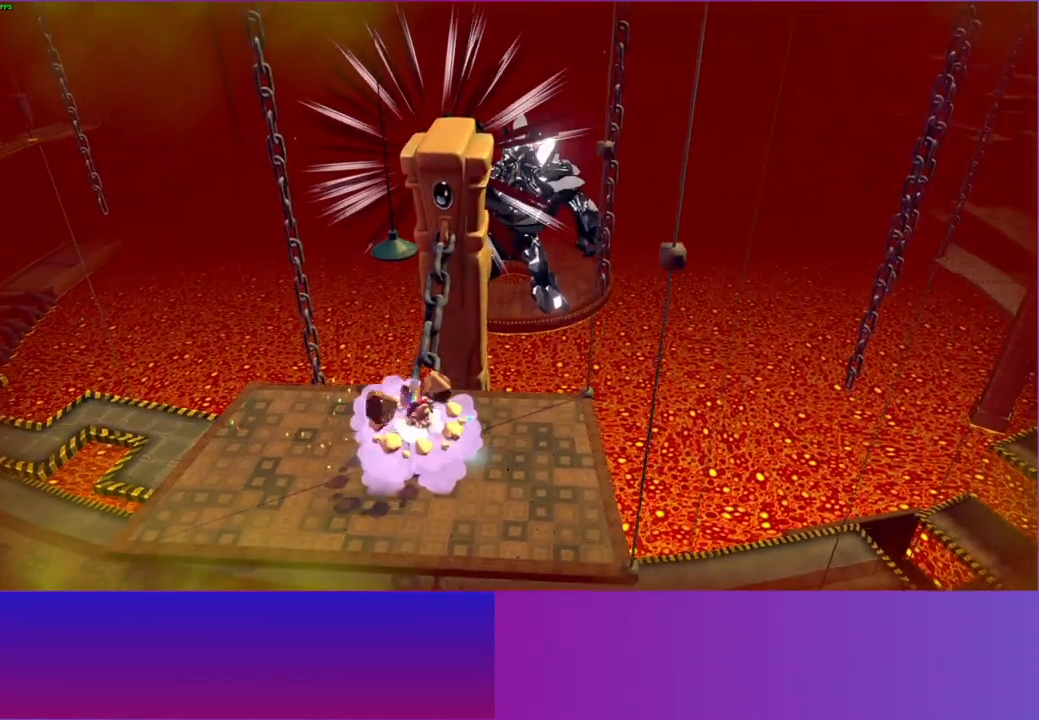
{"buttons": [], "left_stick": "center", "right_stick": "center", "events": [[17, "A", "down"], [133, "A", "up"], [267, "X", "down"], [350, "X", "up"]]}
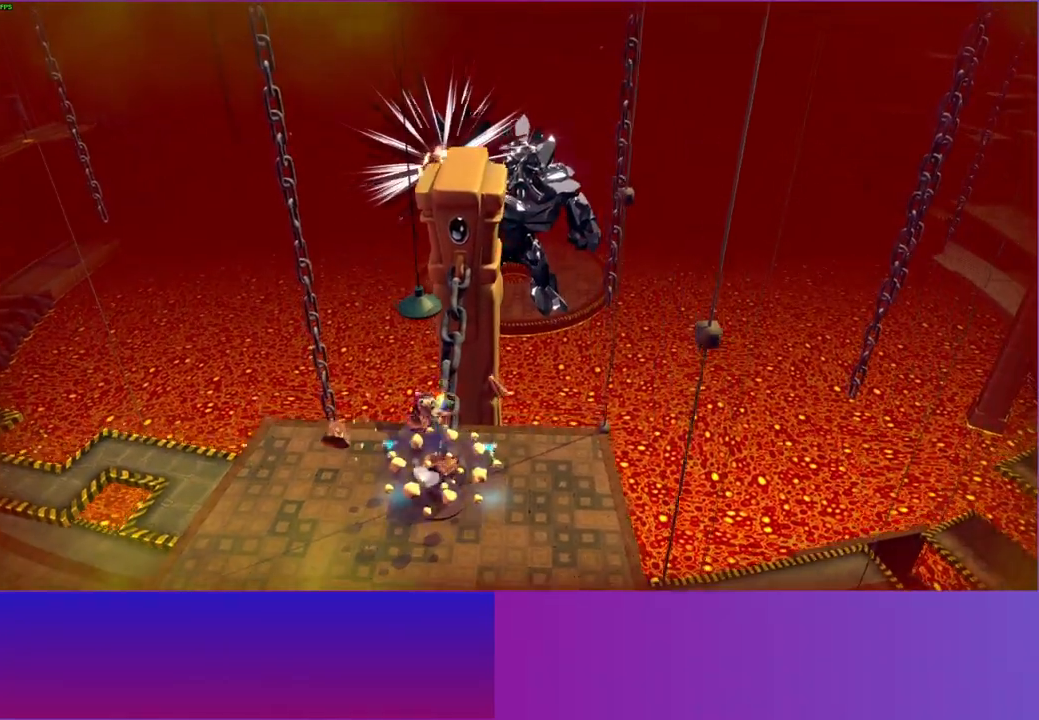
{"buttons": [], "left_stick": "left", "right_stick": "center", "events": [[117, "left_stick", "left"], [250, "A", "down"], [367, "A", "up"]]}
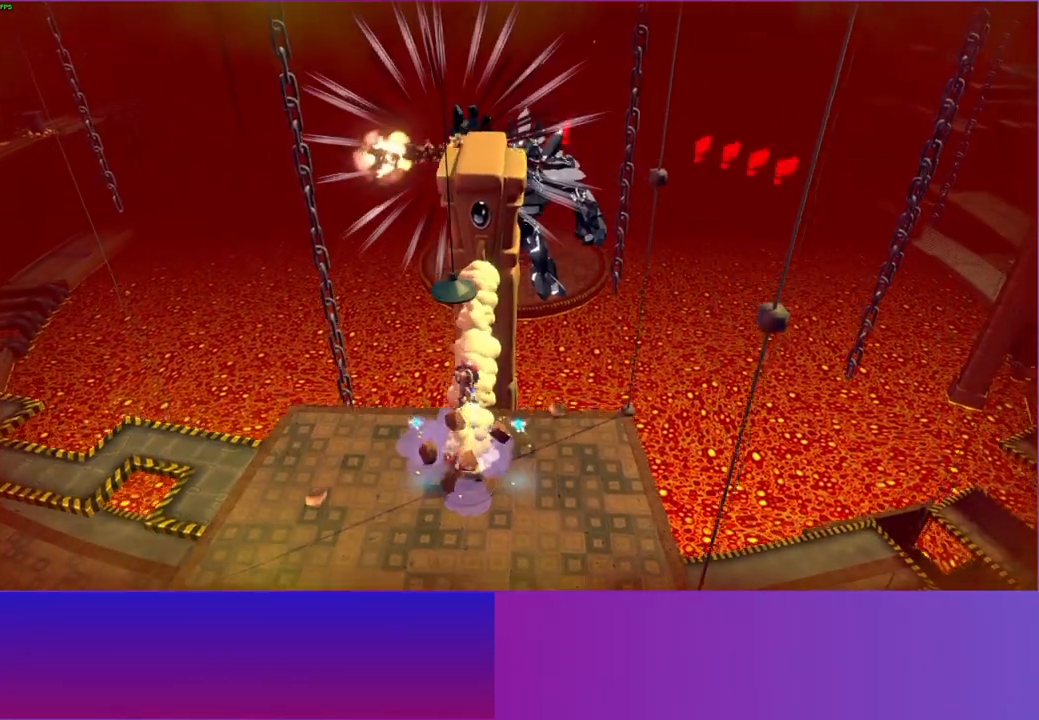
{"buttons": [], "left_stick": "right", "right_stick": "center", "events": [[83, "left_stick", "up"], [133, "left_stick", "right"], [183, "Y", "down"], [283, "Y", "up"]]}
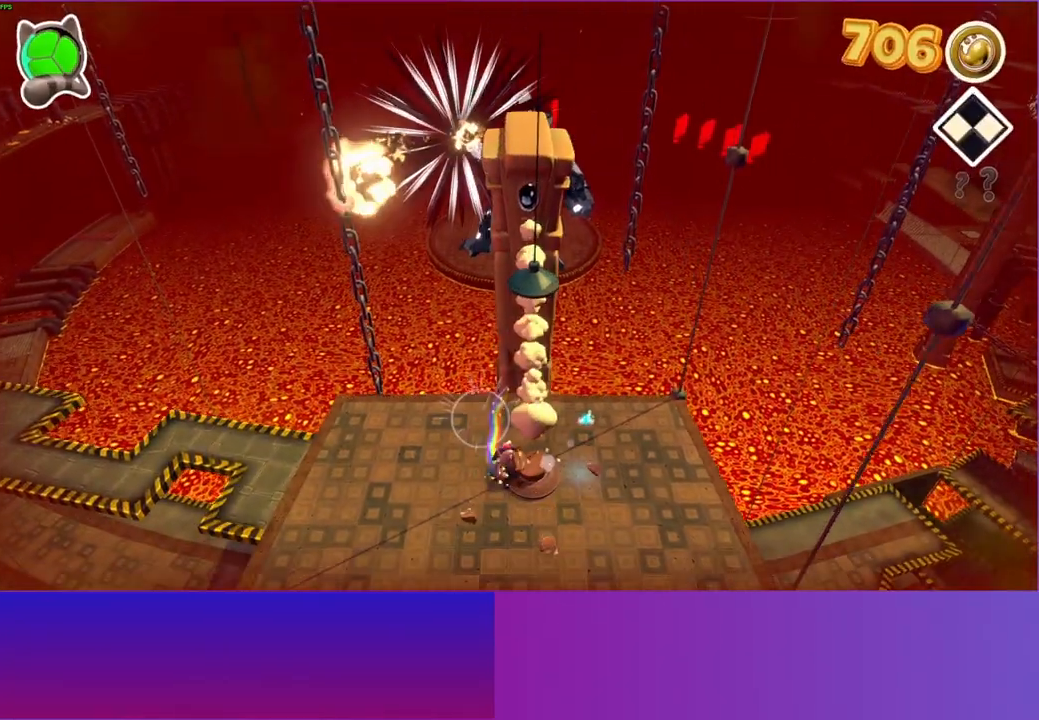
{"buttons": [], "left_stick": "down", "right_stick": "center", "events": [[83, "A", "down"], [200, "A", "up"], [500, "left_stick", "down"]]}
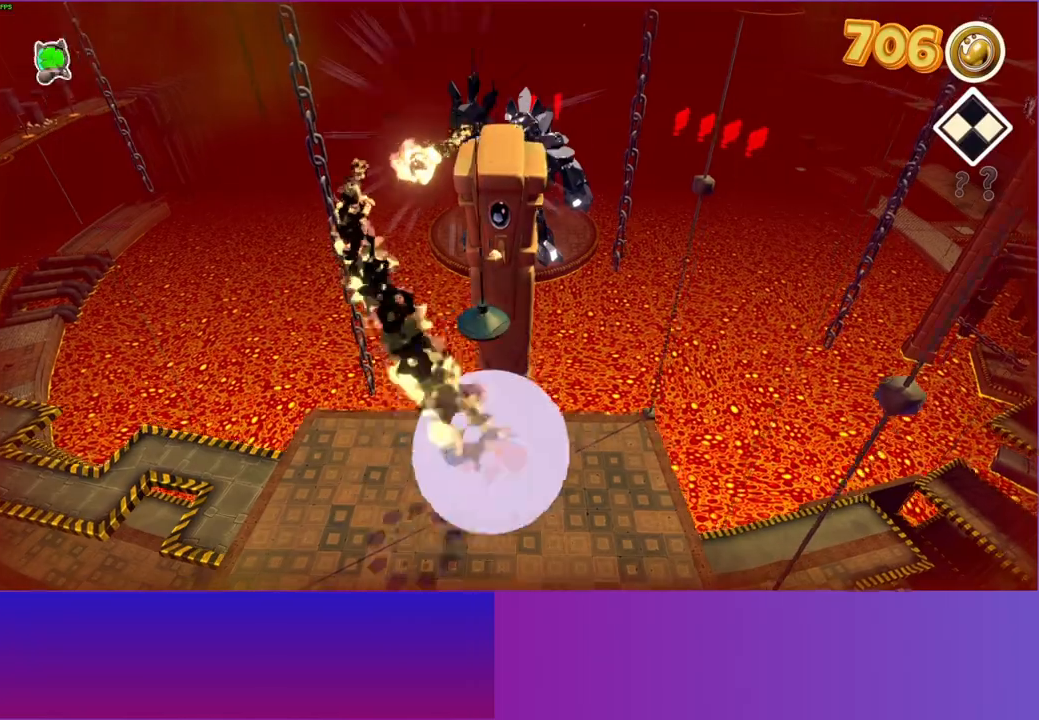
{"buttons": [], "left_stick": "down", "right_stick": "center", "events": [[83, "Y", "down"], [200, "Y", "up"]]}
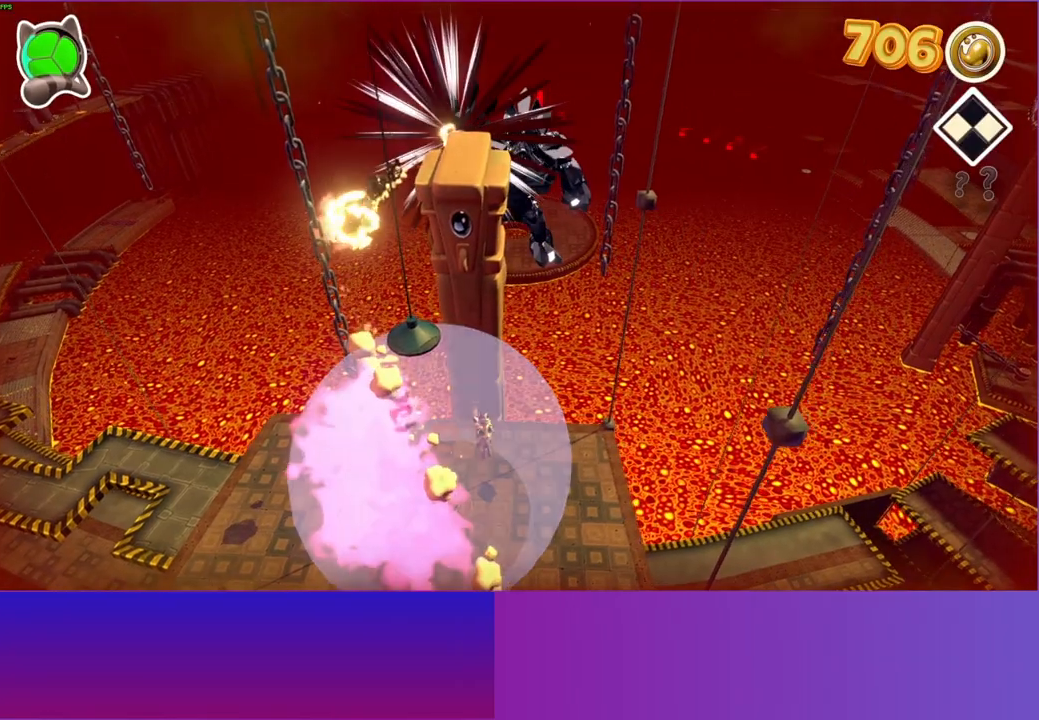
{"buttons": [], "left_stick": "down", "right_stick": "center", "events": []}
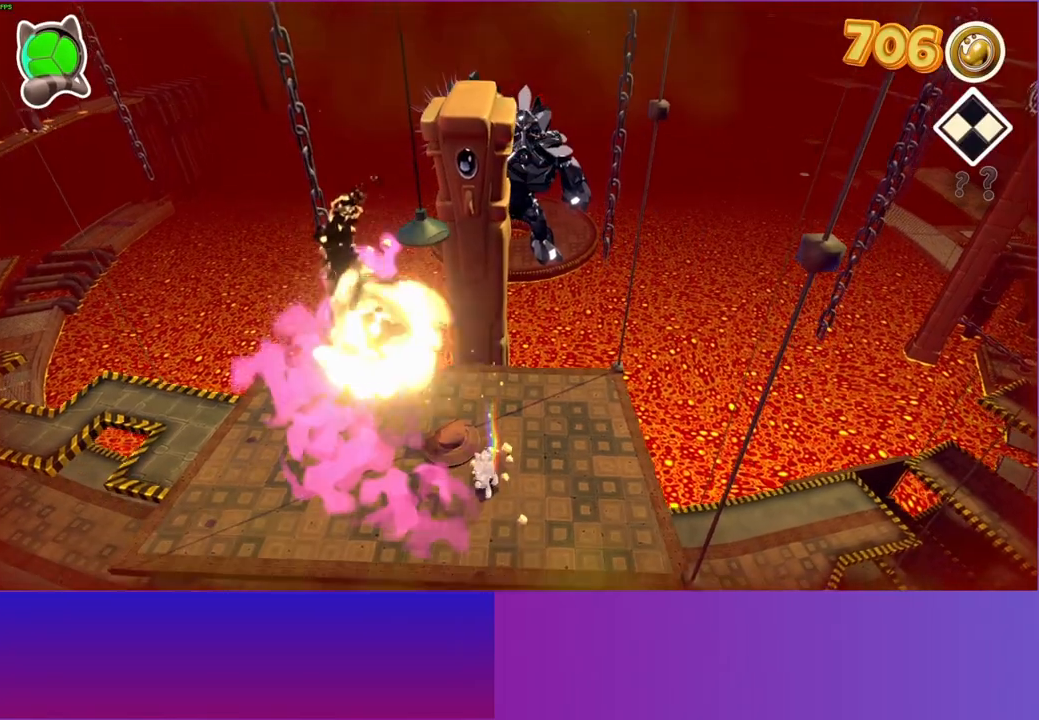
{"buttons": [], "left_stick": "down", "right_stick": "center", "events": []}
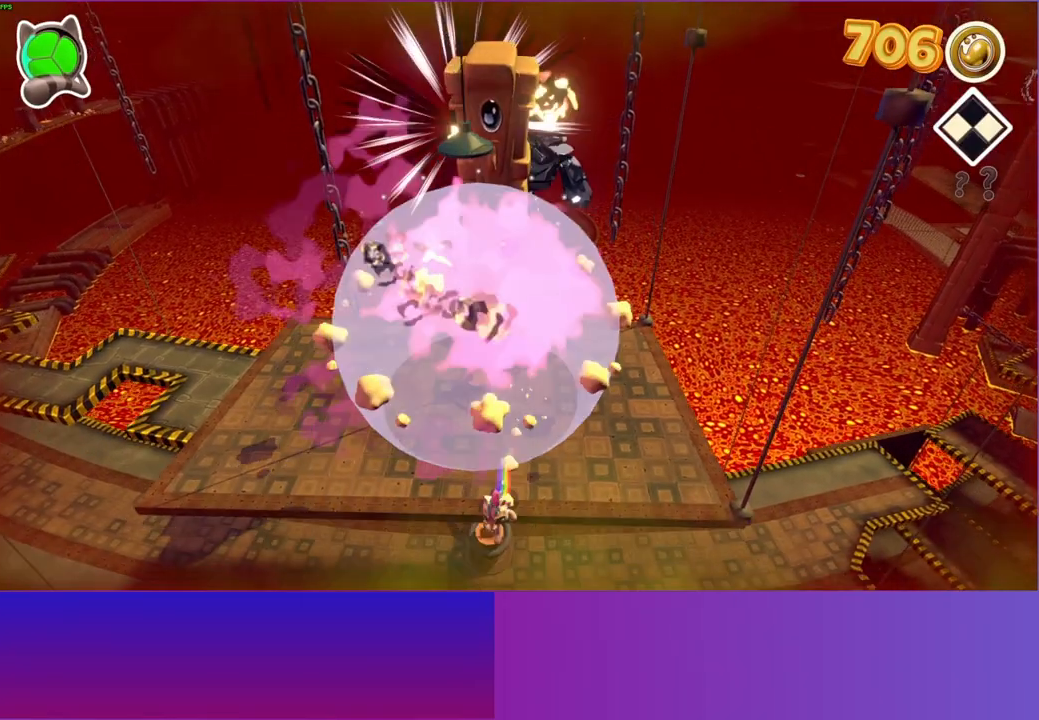
{"buttons": [], "left_stick": "up", "right_stick": "center", "events": [[183, "left_stick", "up"]]}
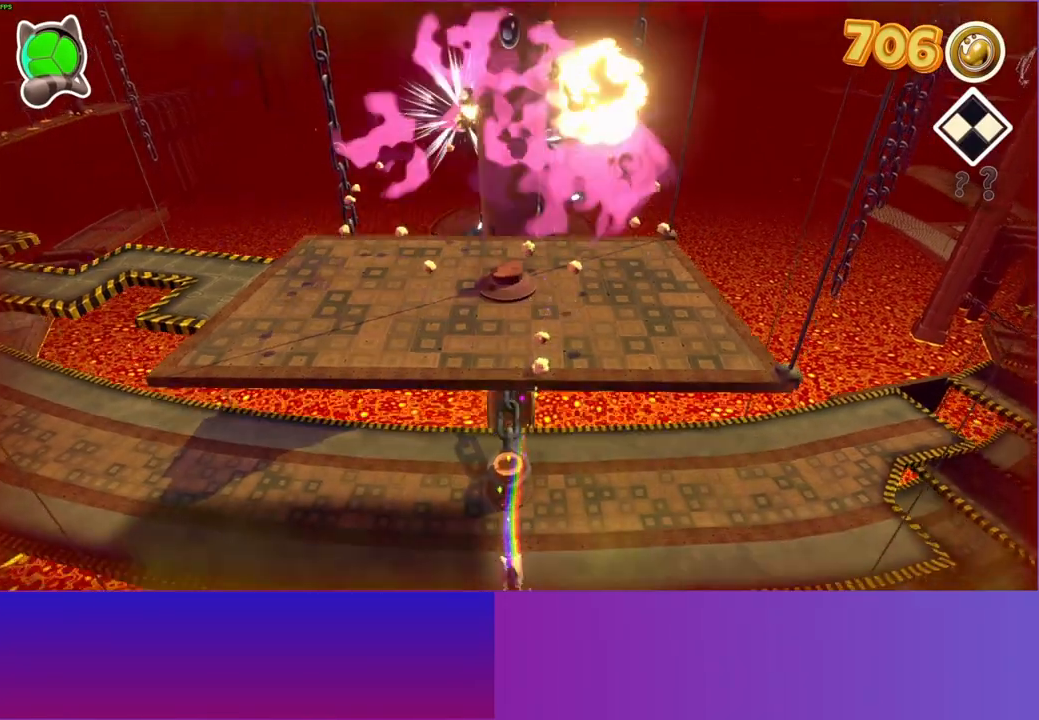
{"buttons": ["A"], "left_stick": "up", "right_stick": "center", "events": [[67, "A", "down"]]}
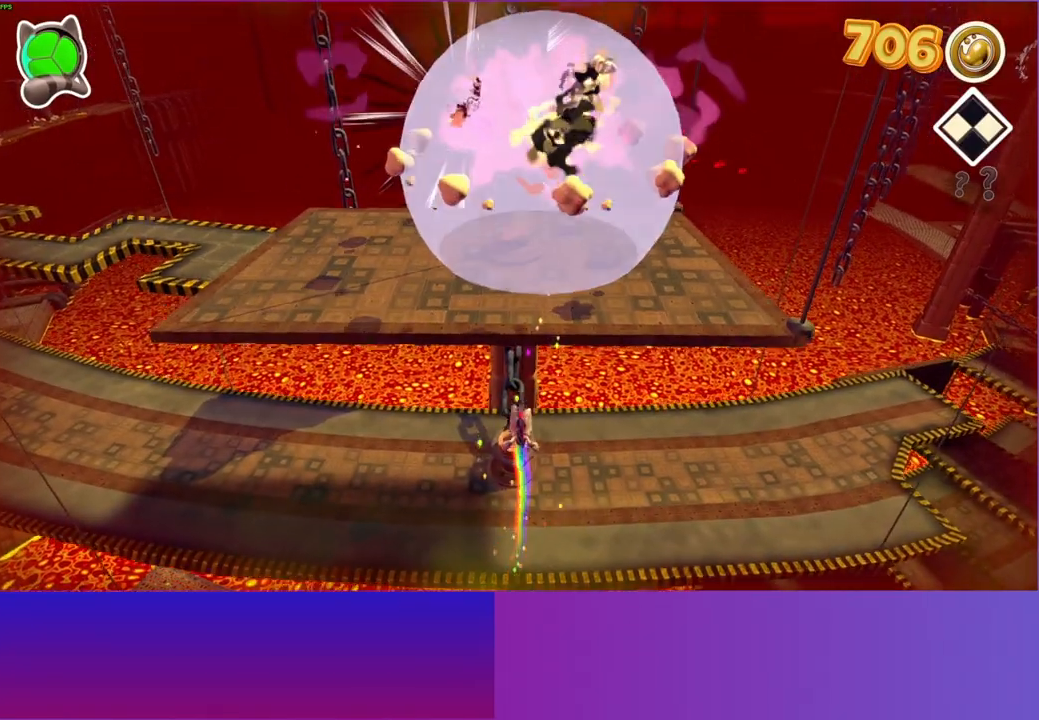
{"buttons": [], "left_stick": "up", "right_stick": "center", "events": [[267, "A", "up"]]}
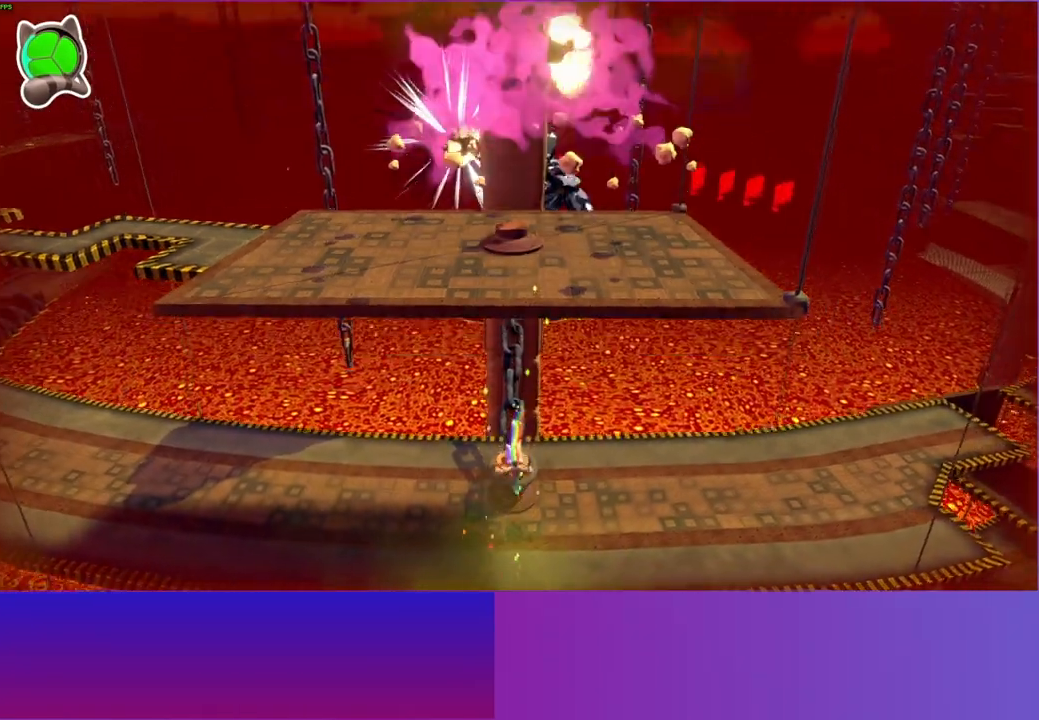
{"buttons": ["X"], "left_stick": "center", "right_stick": "center", "events": [[50, "left_stick", "center"], [100, "A", "down"], [217, "left_stick", "up"], [267, "A", "up"], [483, "X", "down"], [483, "left_stick", "center"]]}